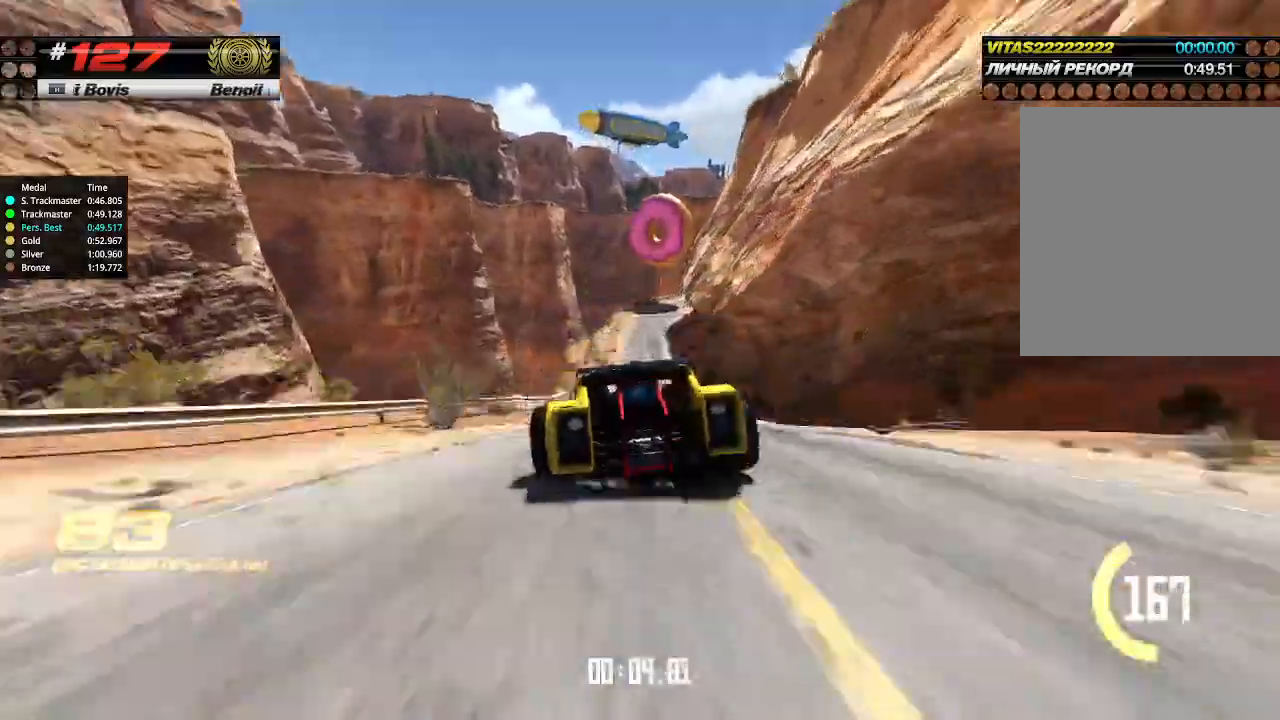
Gameplay with keyboard; each line is a JSON object with the keys held at the frame after it. "events" lists presses ("down") and releases ("up") of "down", "left", "right" and "up" between this image and that frame as [ms after this image, input, new state], when the widget could be followed in between. No other keys are recorded. Mouse input is not recorded.
{"keys": ["right", "up"], "events": [[500, "right", "down"]]}
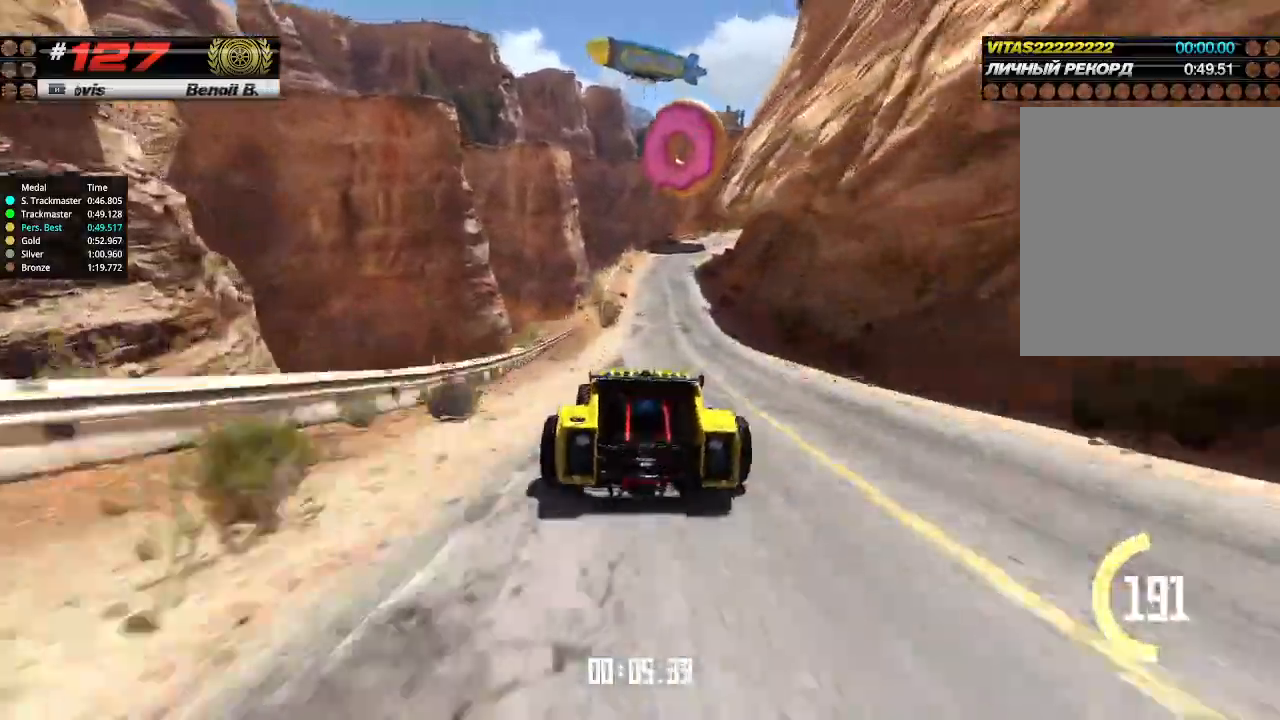
{"keys": ["right", "up"], "events": [[66, "right", "up"], [433, "right", "down"]]}
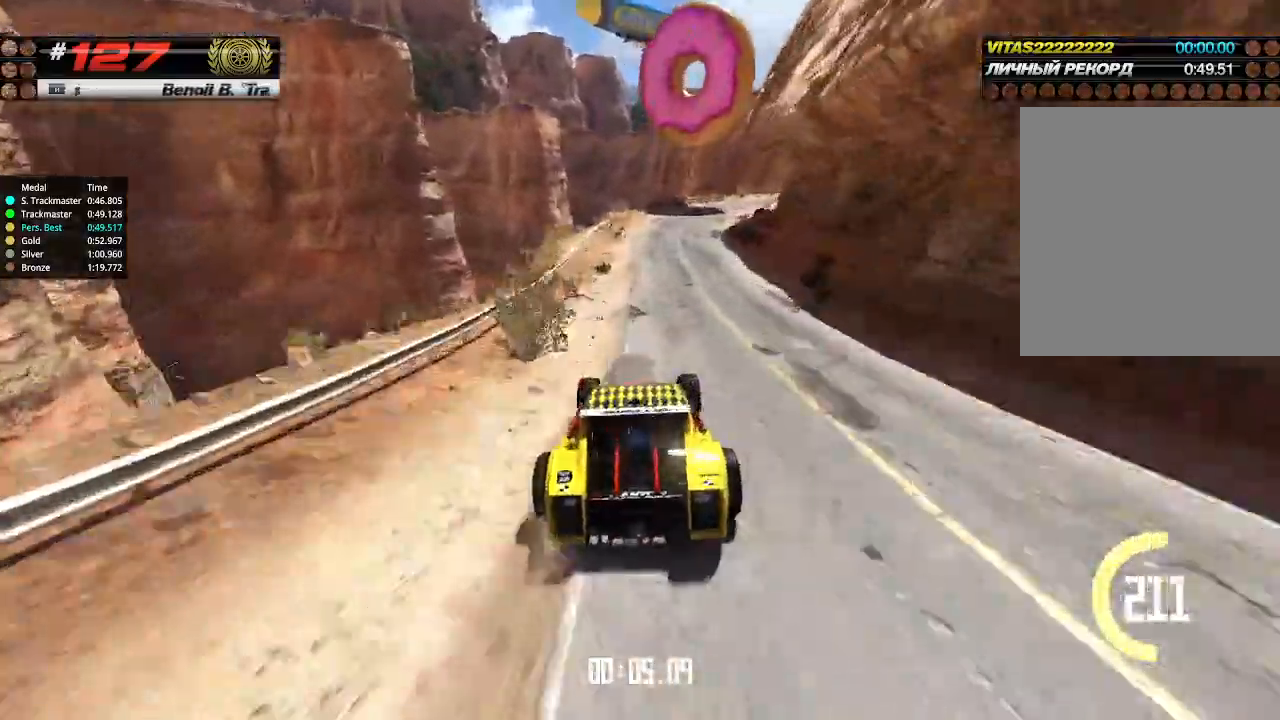
{"keys": ["right", "up"], "events": [[33, "right", "up"], [433, "right", "down"]]}
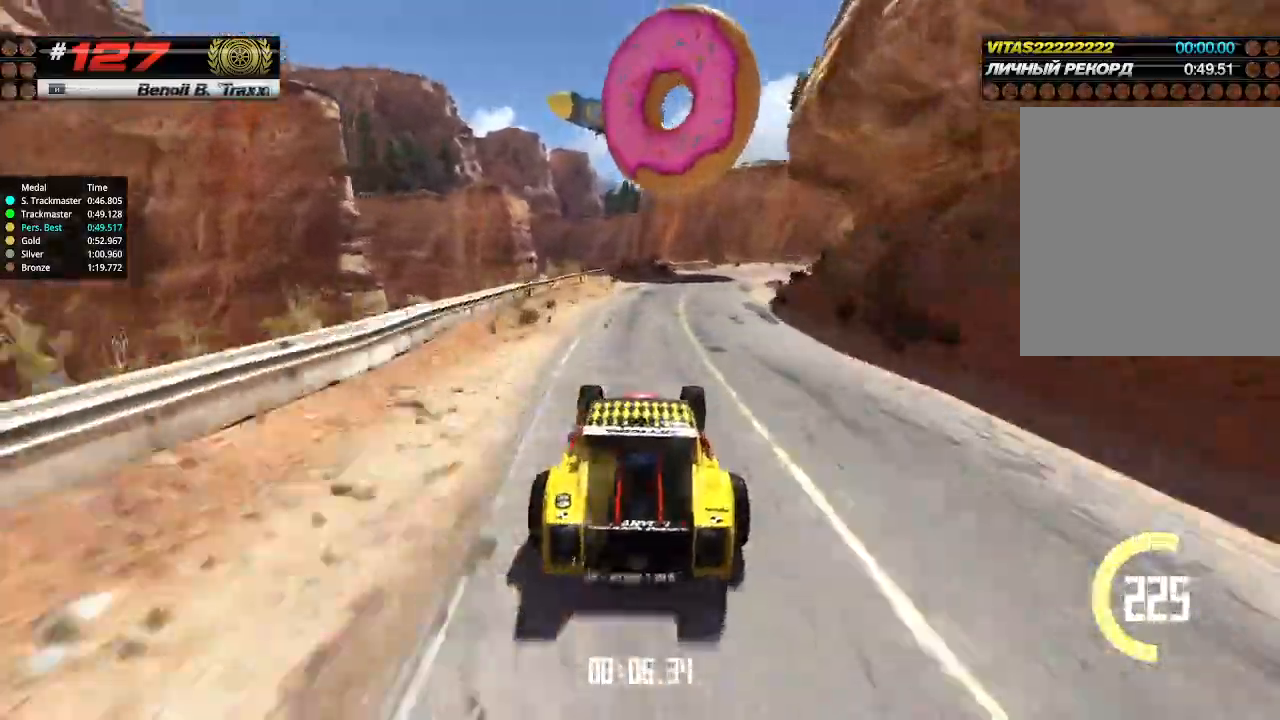
{"keys": ["up"], "events": [[66, "right", "up"], [133, "right", "down"], [266, "right", "up"], [333, "right", "down"], [466, "right", "up"]]}
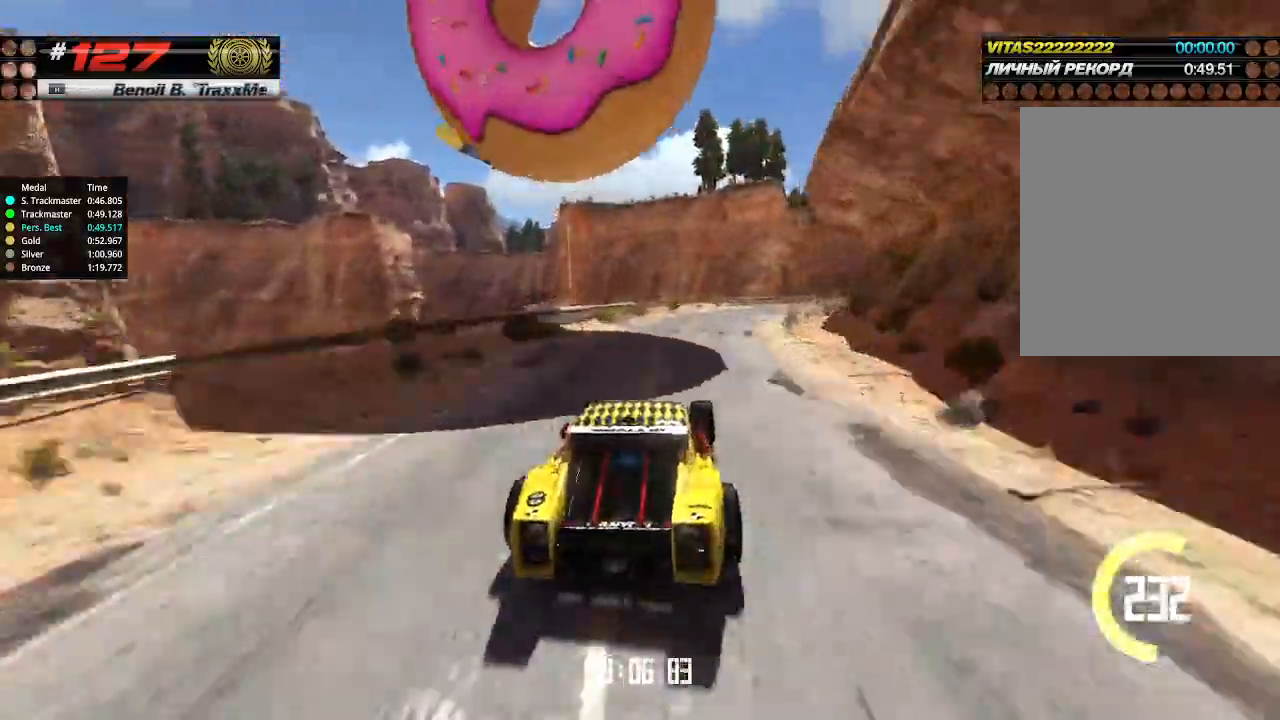
{"keys": ["up"], "events": [[100, "right", "down"], [233, "right", "up"], [333, "right", "down"], [400, "right", "up"]]}
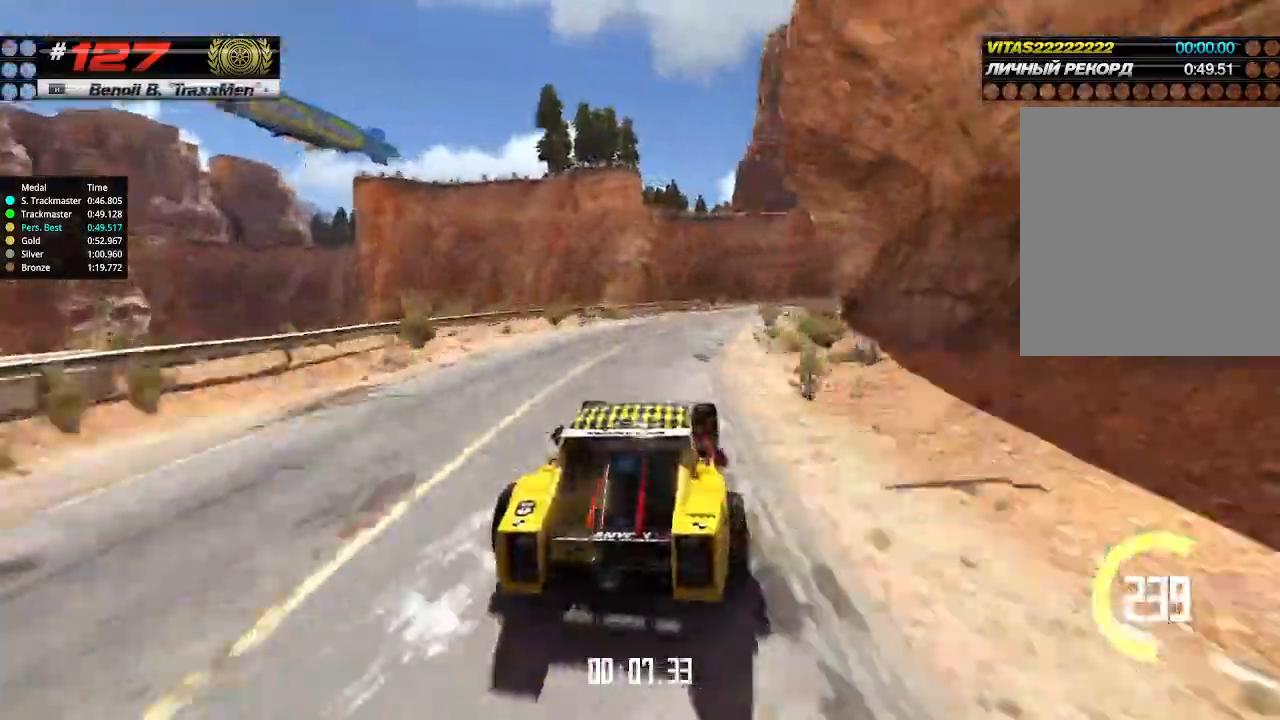
{"keys": ["up"], "events": [[66, "right", "down"], [166, "right", "up"], [266, "right", "down"], [333, "right", "up"], [433, "right", "down"], [466, "right", "up"]]}
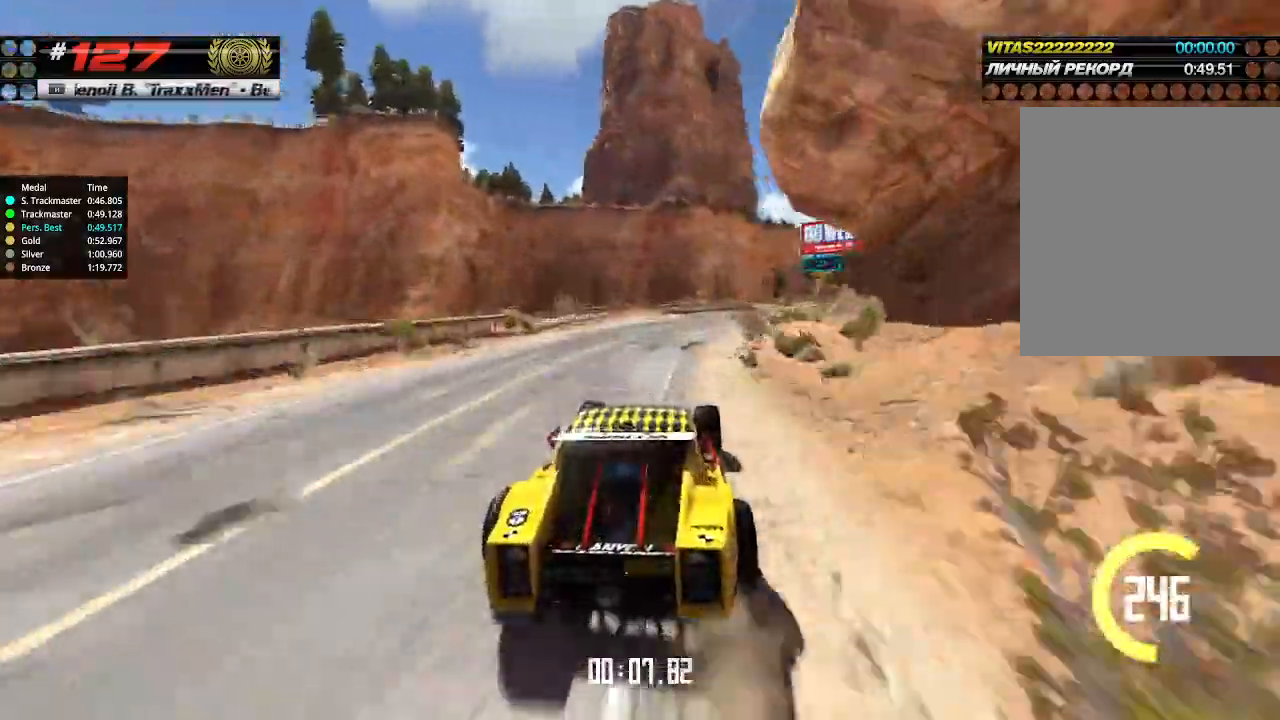
{"keys": ["right", "up"], "events": [[100, "right", "down"], [166, "right", "up"], [266, "right", "down"], [366, "right", "up"], [433, "right", "down"]]}
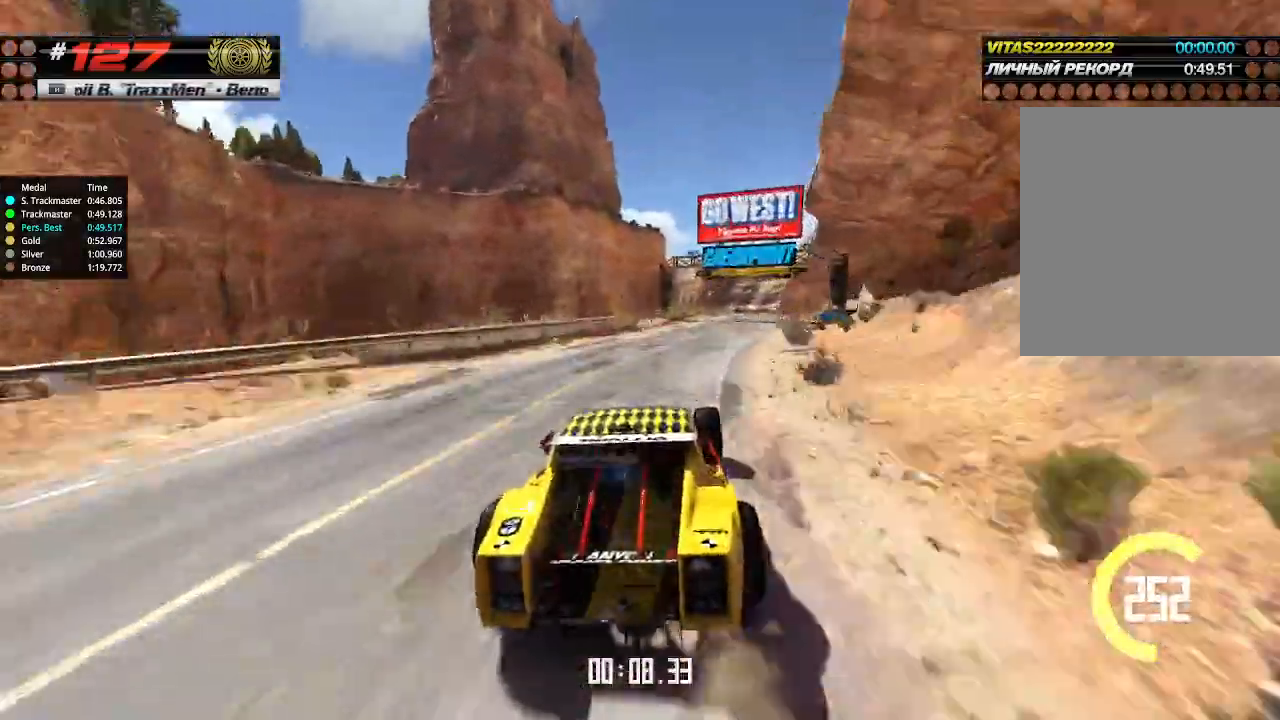
{"keys": ["up"], "events": [[33, "right", "up"]]}
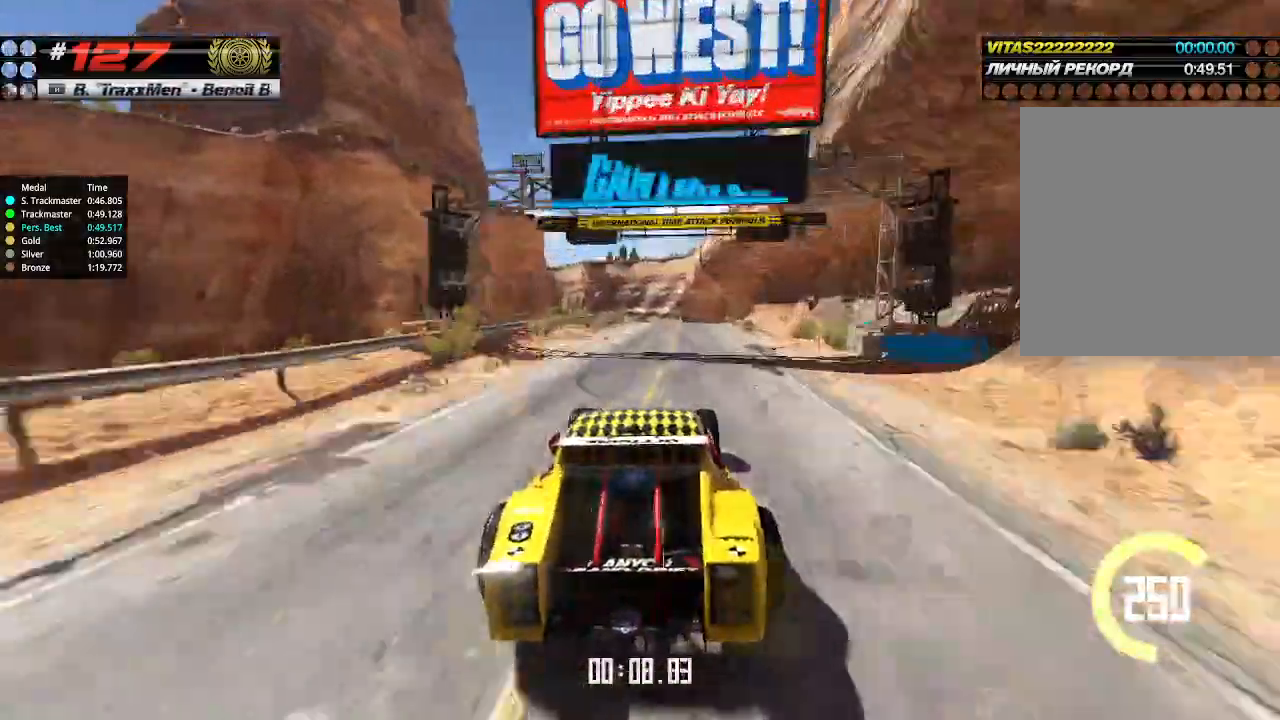
{"keys": ["up"], "events": [[300, "right", "down"], [400, "right", "up"]]}
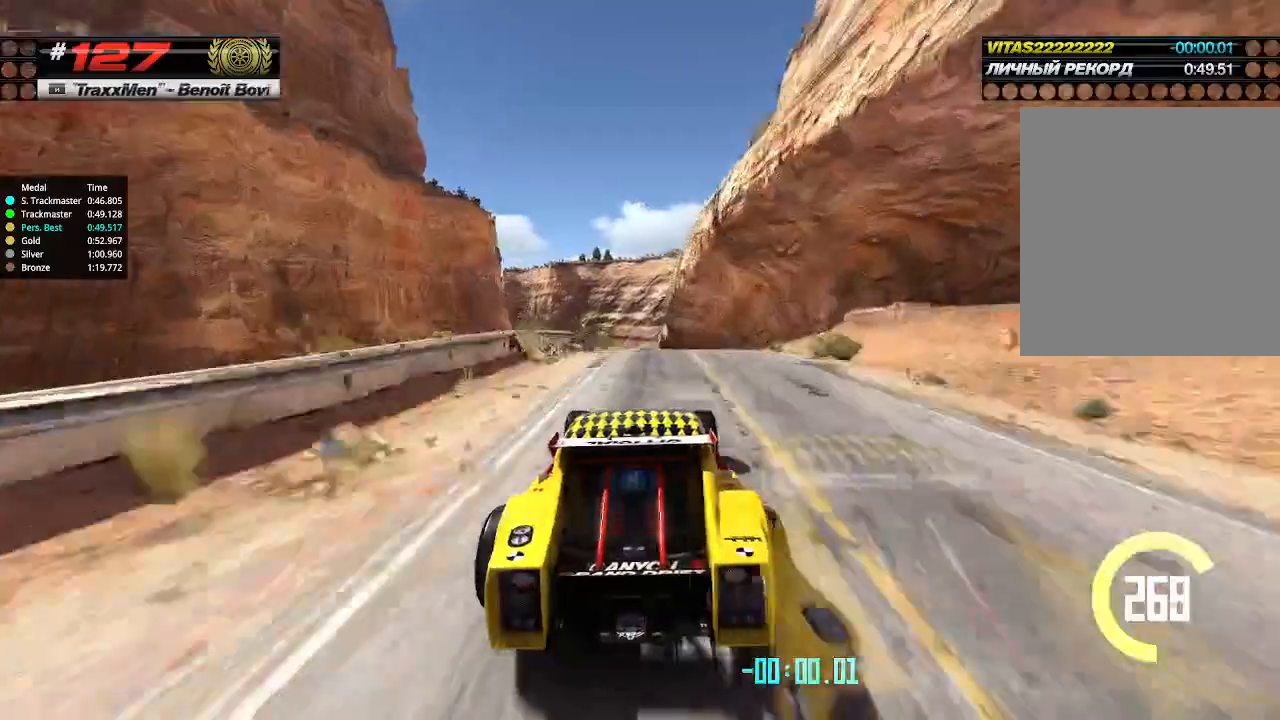
{"keys": ["up"], "events": []}
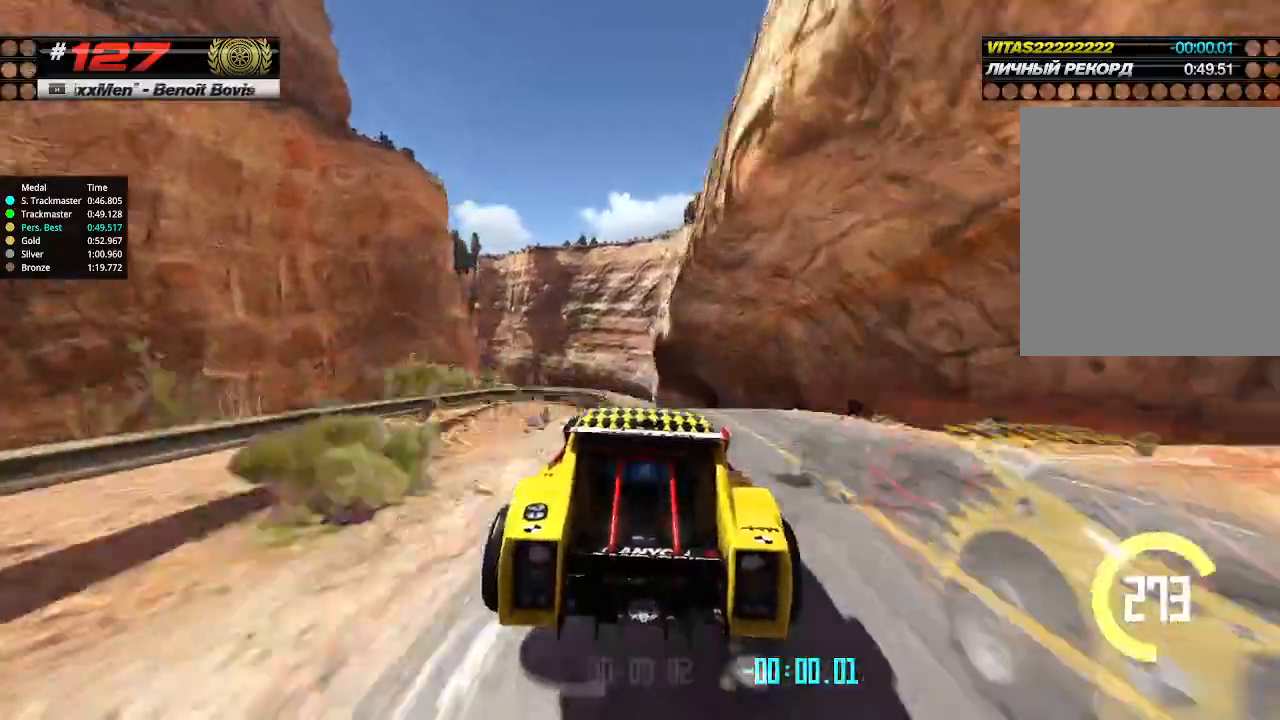
{"keys": ["right", "up"], "events": [[33, "down", "down"], [133, "down", "up"], [300, "right", "down"]]}
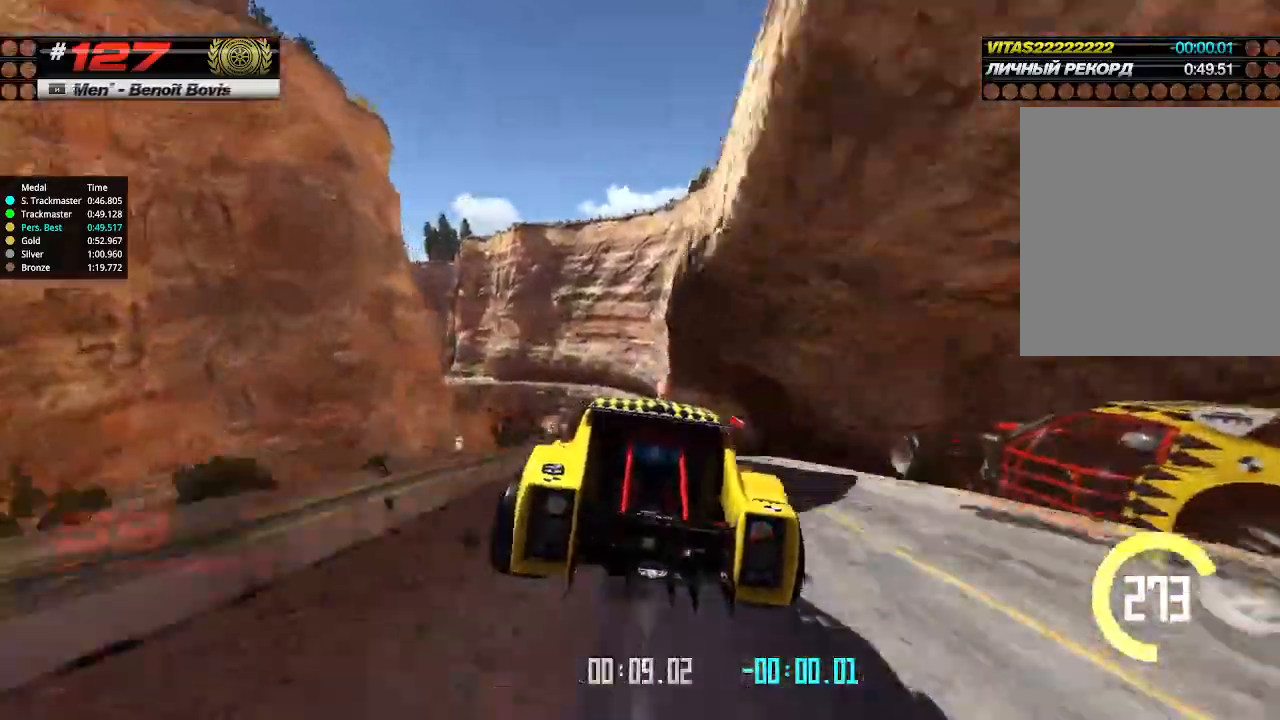
{"keys": ["right", "up"], "events": []}
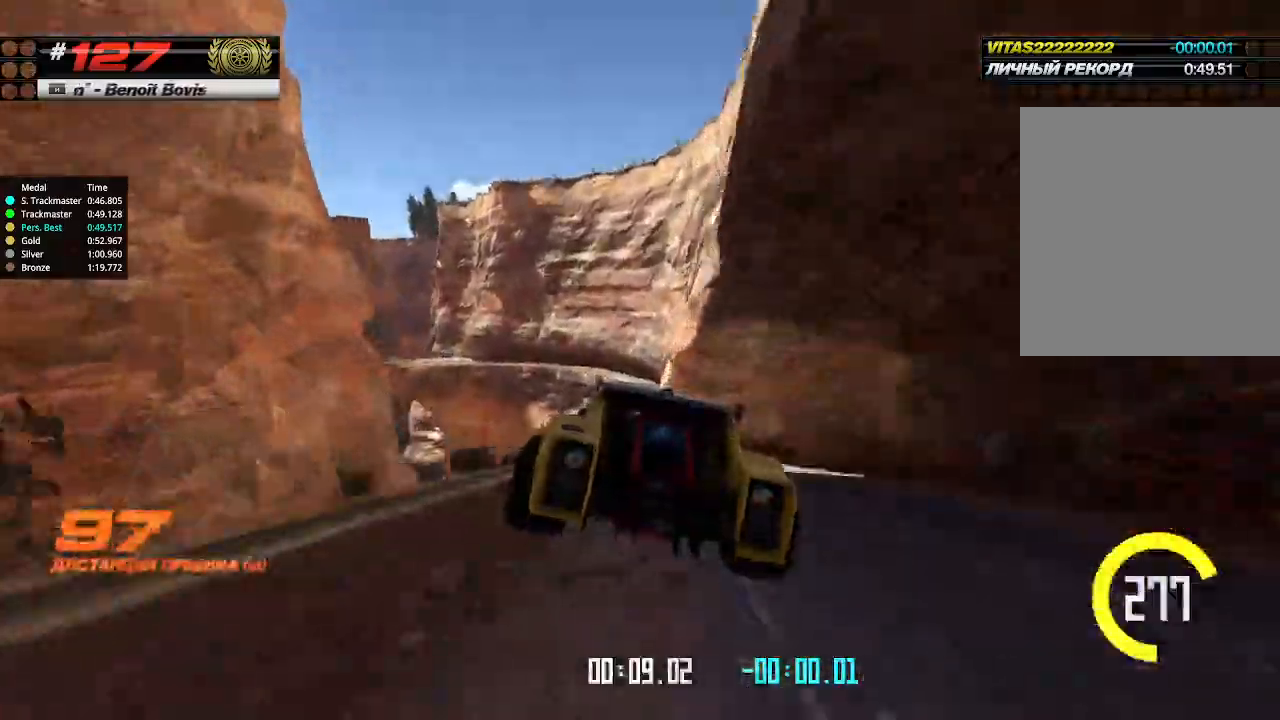
{"keys": ["up"], "events": [[366, "right", "up"]]}
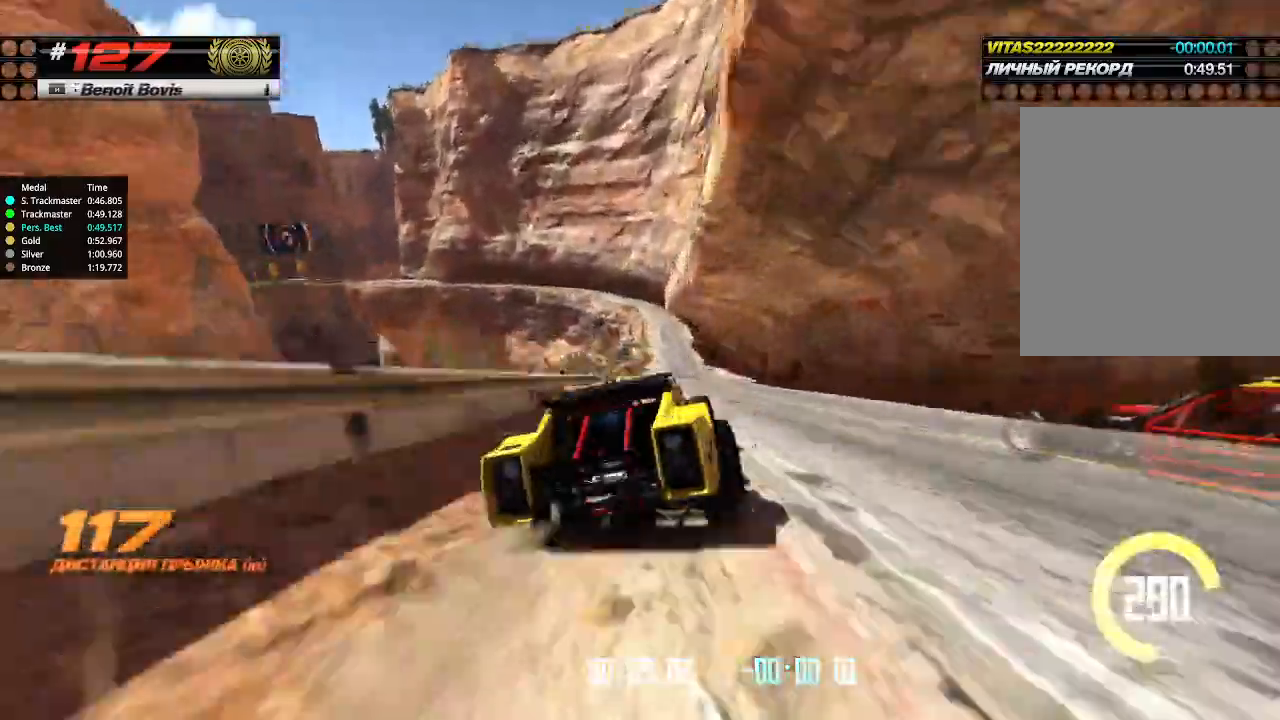
{"keys": ["up"], "events": [[366, "left", "down"], [433, "left", "up"]]}
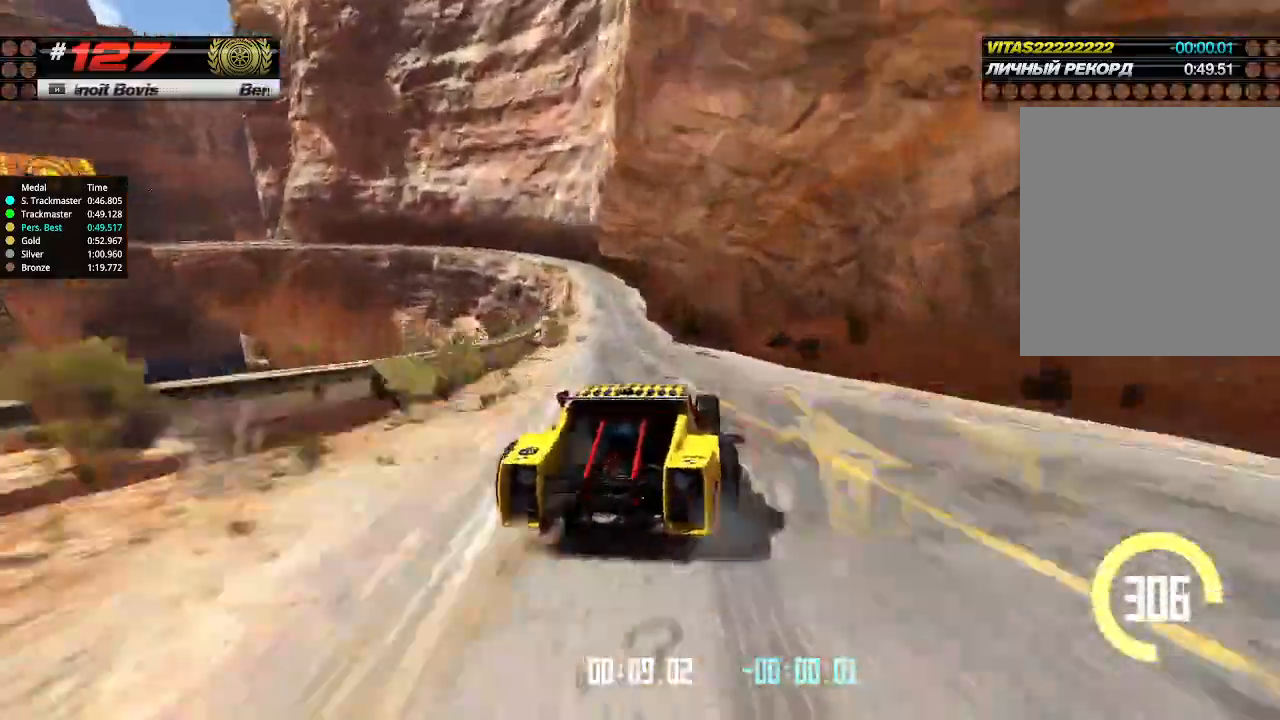
{"keys": ["left", "up"], "events": [[166, "left", "down"]]}
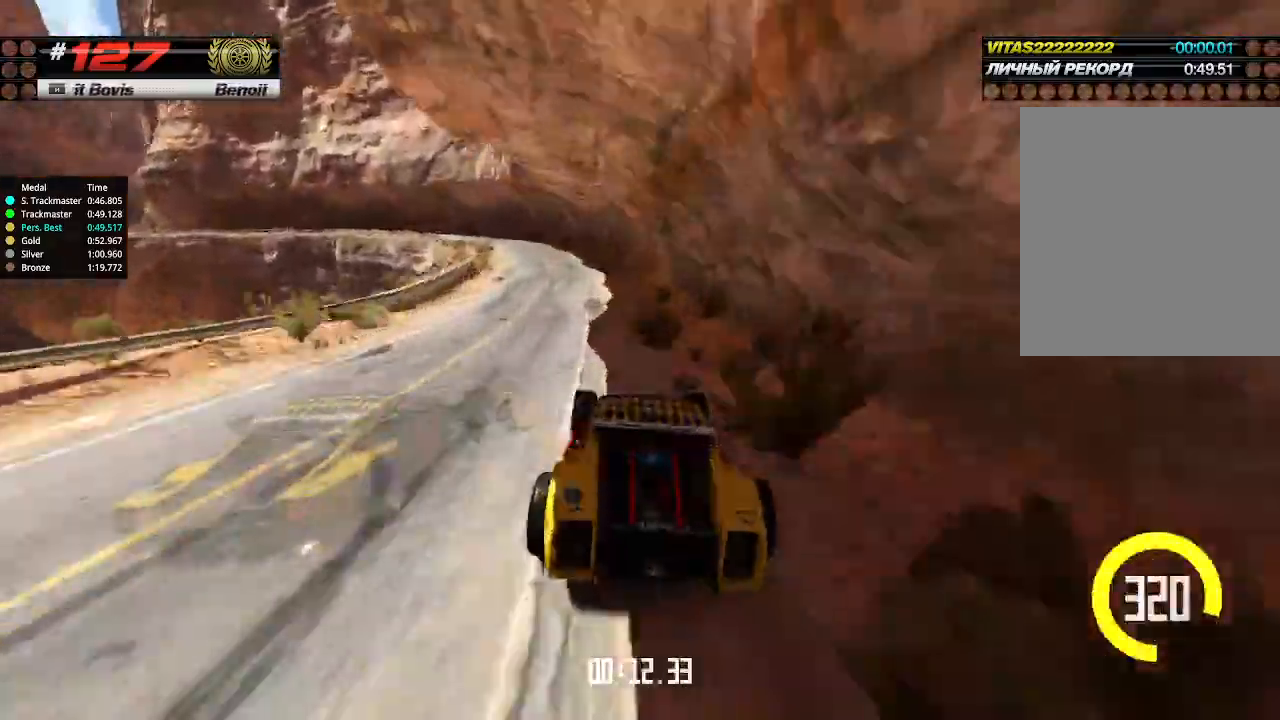
{"keys": ["left", "up"], "events": []}
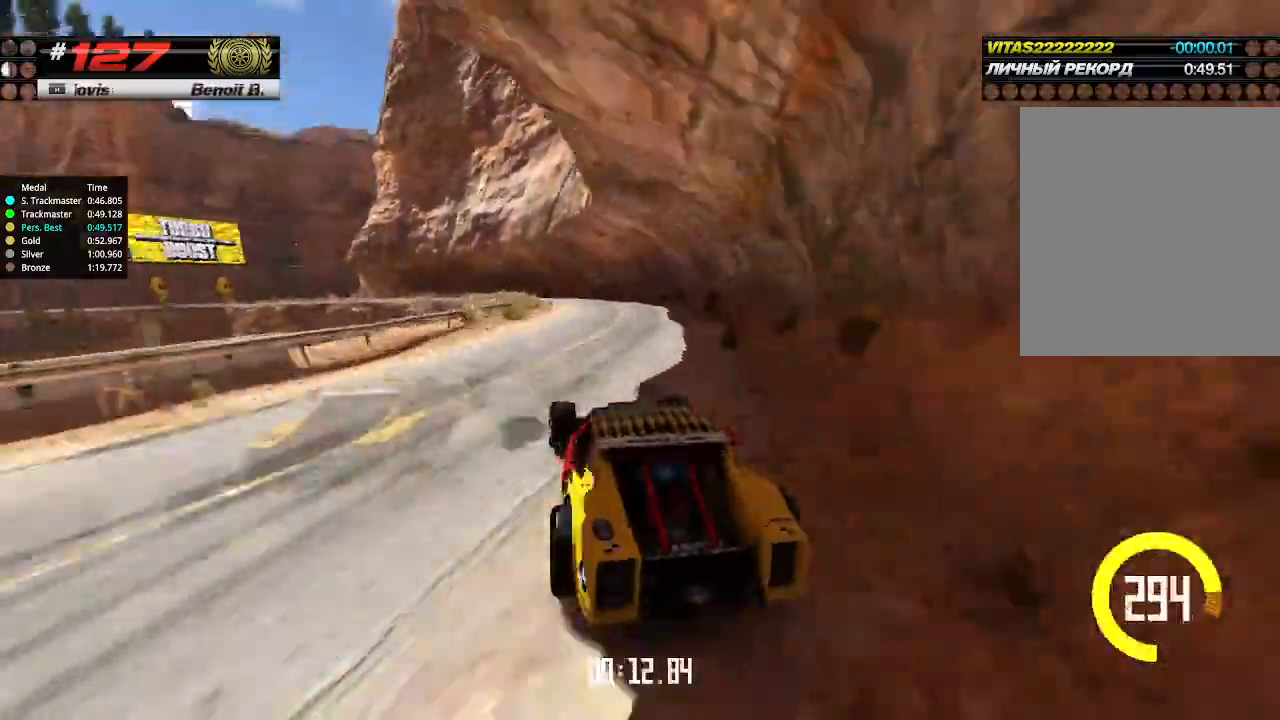
{"keys": ["up"], "events": [[100, "left", "up"], [133, "right", "down"], [266, "right", "up"], [400, "right", "down"], [466, "right", "up"]]}
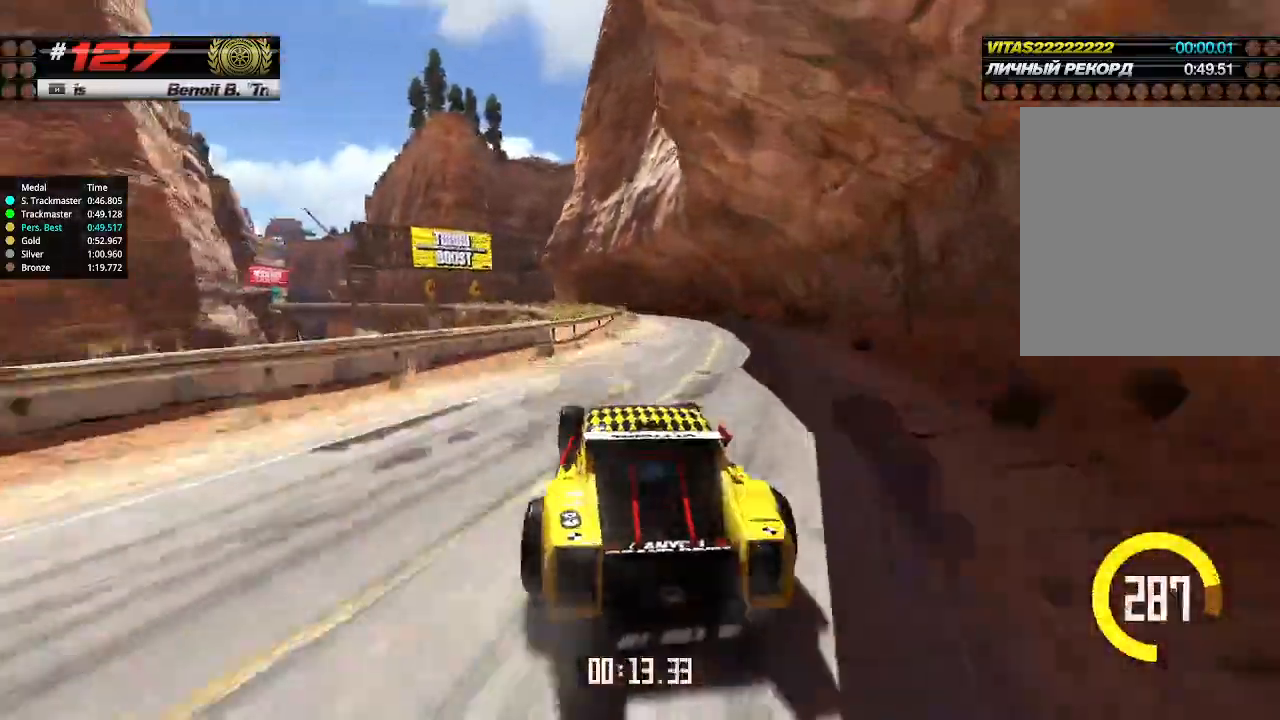
{"keys": ["up"], "events": [[66, "left", "down"], [200, "left", "up"], [466, "left", "down"], [500, "left", "up"]]}
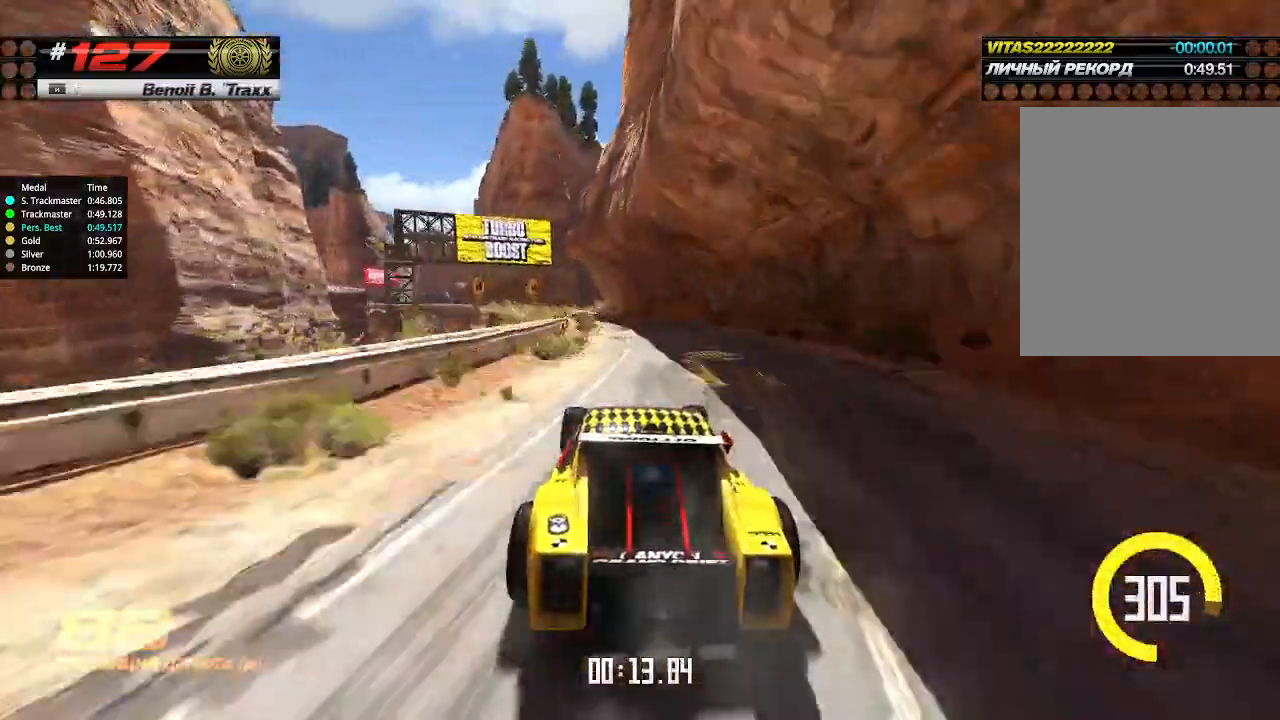
{"keys": ["up"], "events": [[200, "left", "down"], [366, "left", "up"]]}
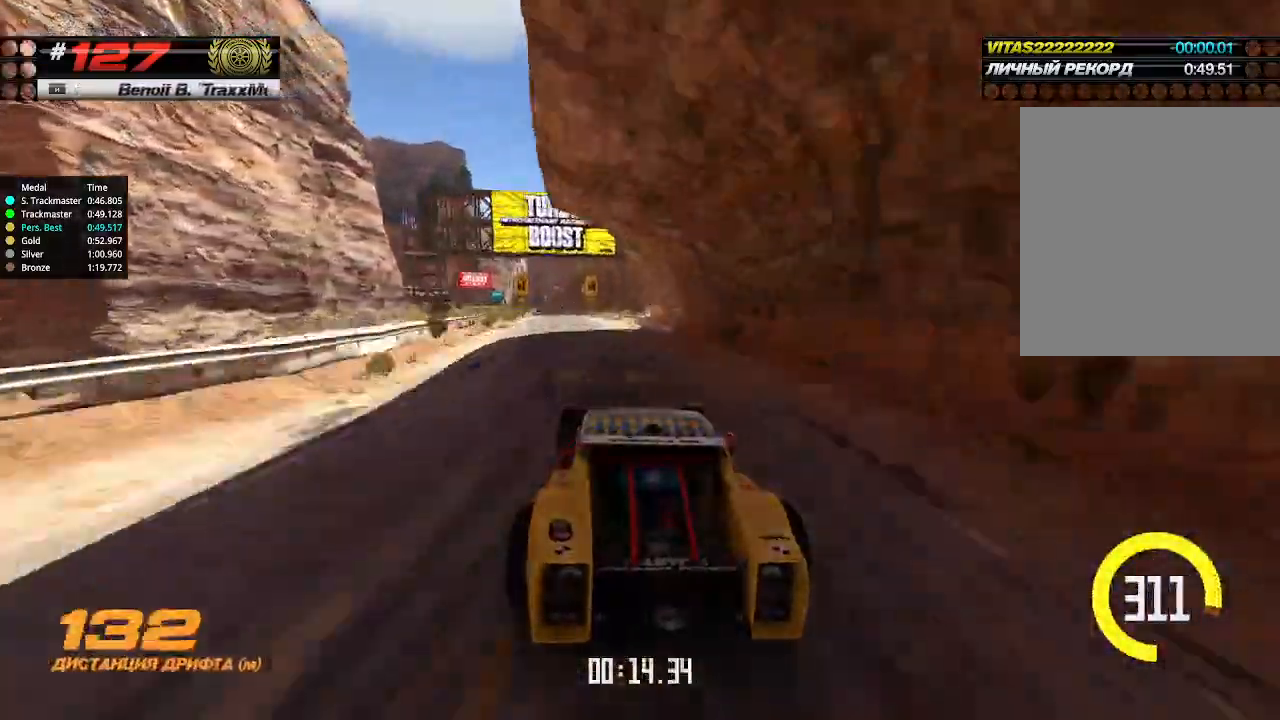
{"keys": ["up"], "events": [[66, "left", "down"], [300, "left", "up"], [366, "right", "down"], [500, "right", "up"]]}
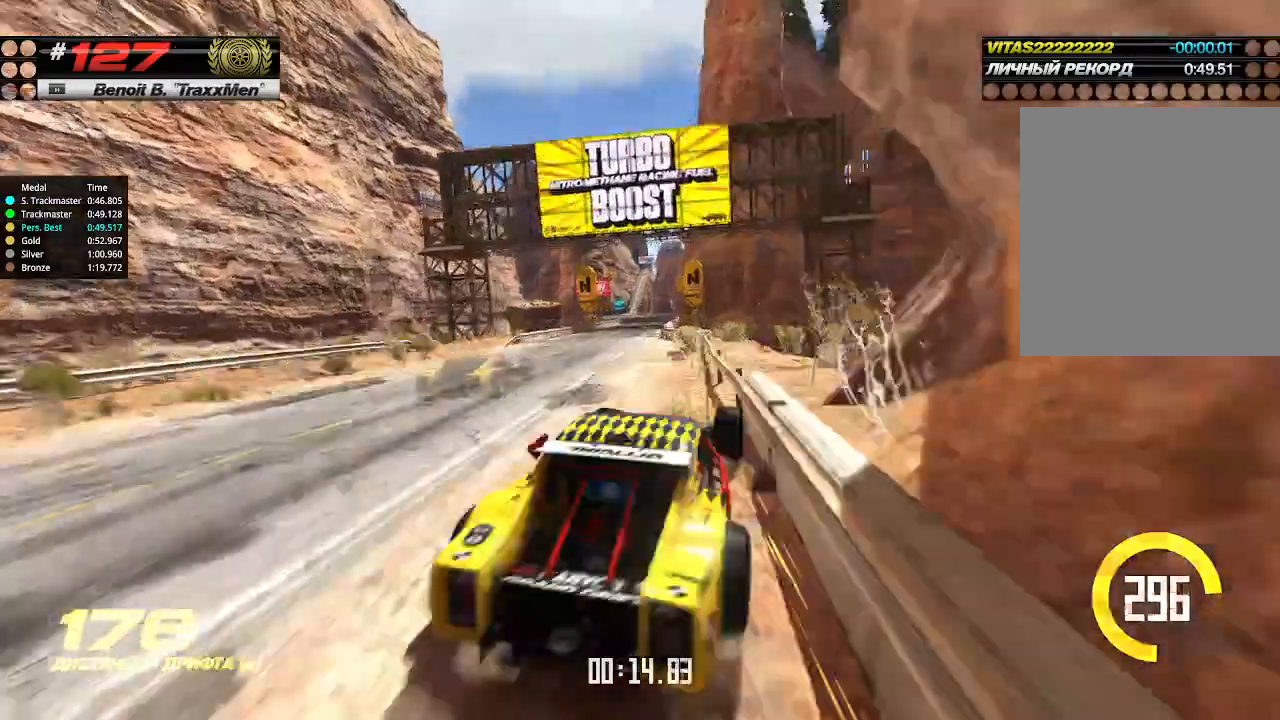
{"keys": [], "events": [[466, "up", "up"]]}
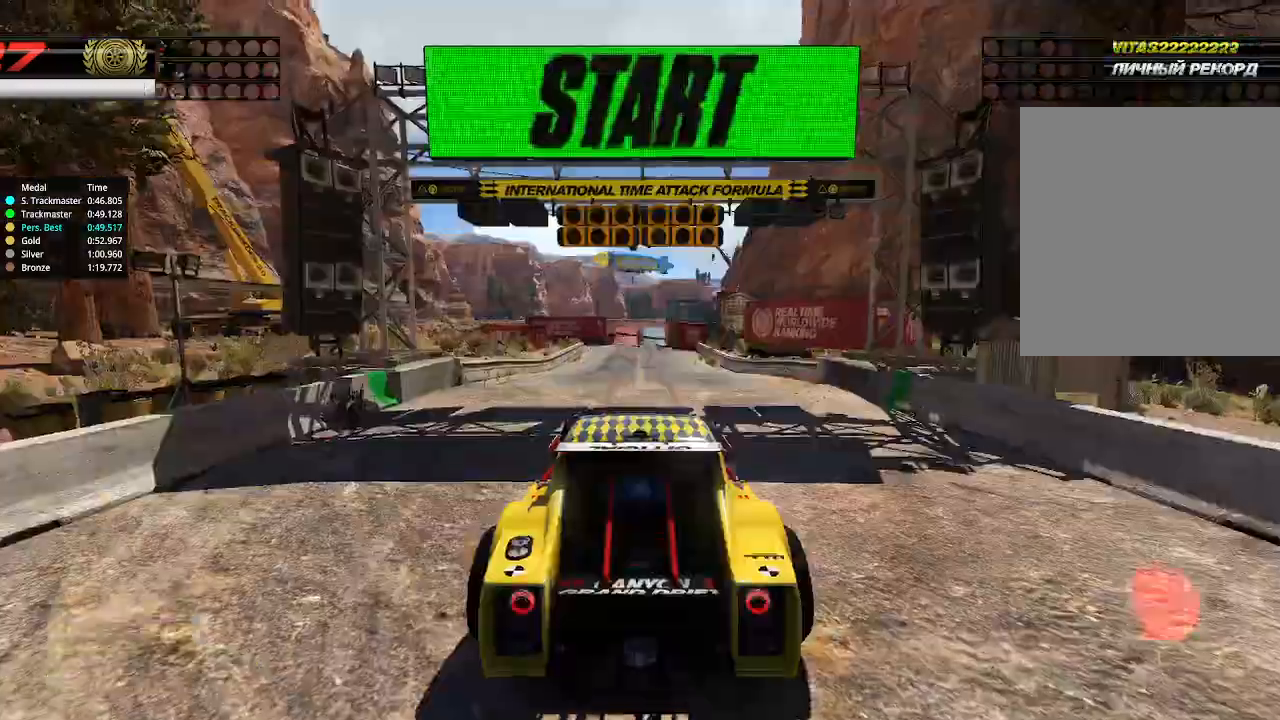
{"keys": ["up"], "events": [[33, "up", "down"]]}
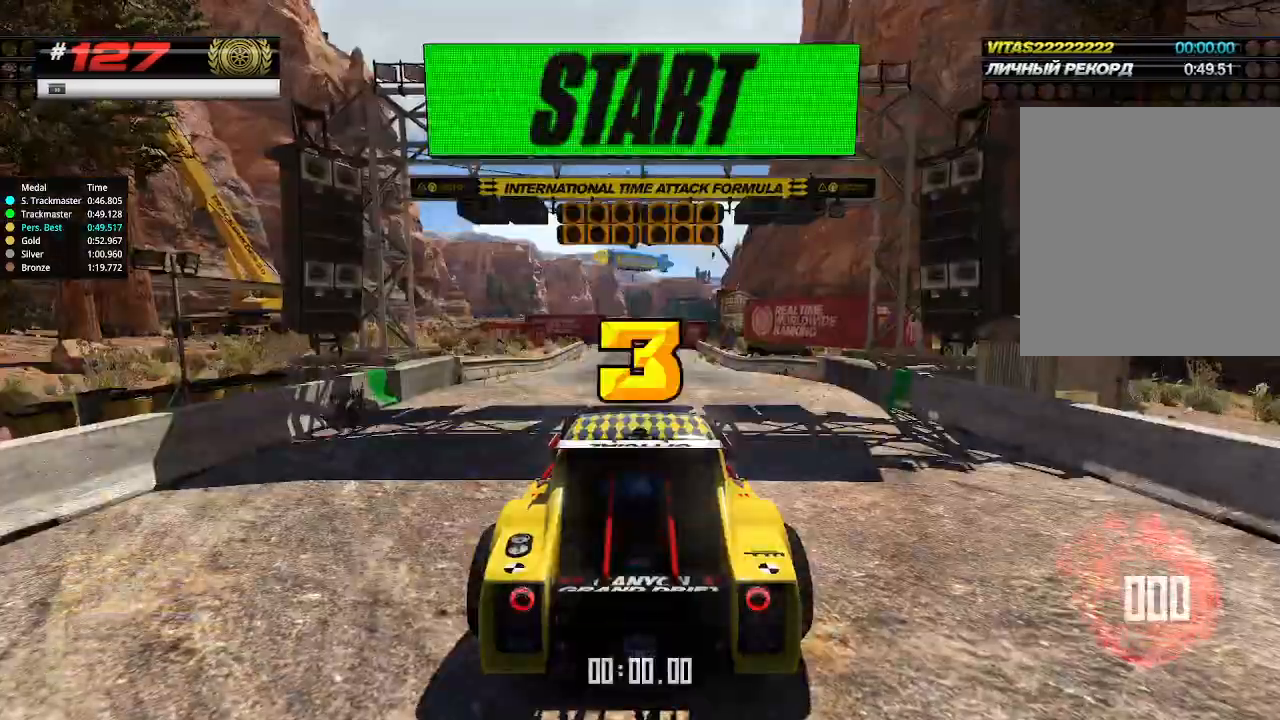
{"keys": ["up"], "events": []}
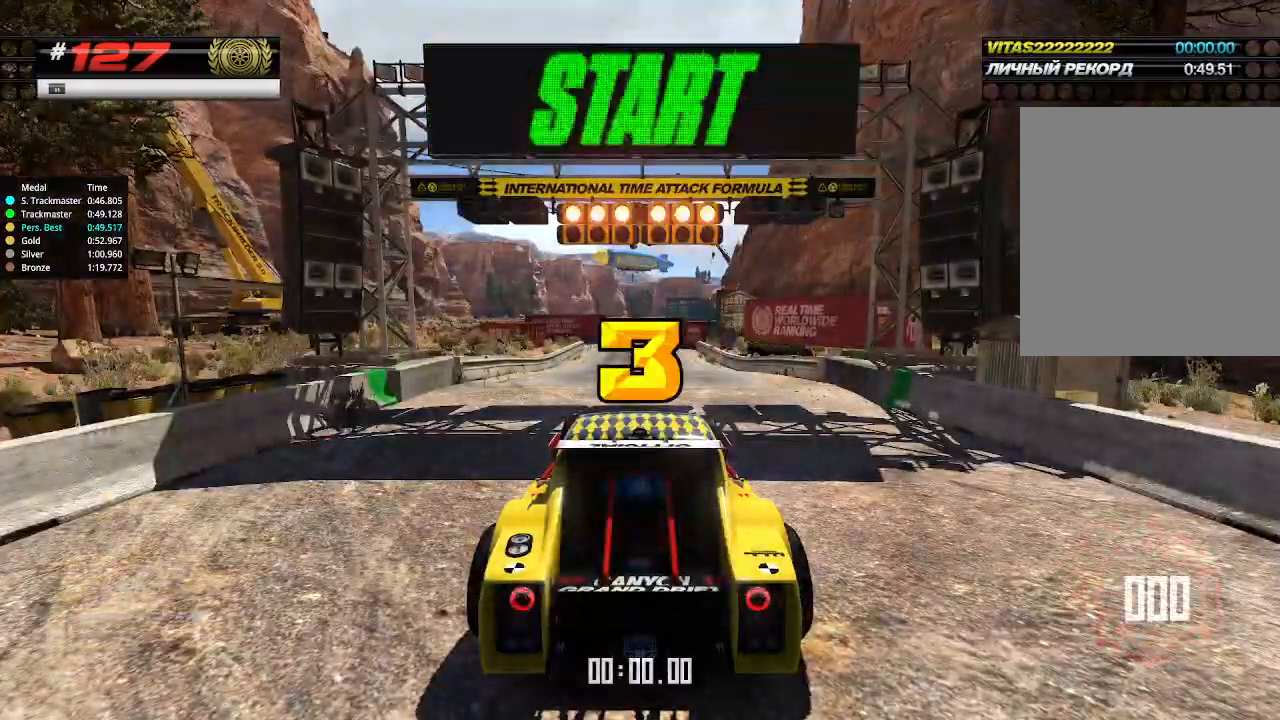
{"keys": ["up"], "events": []}
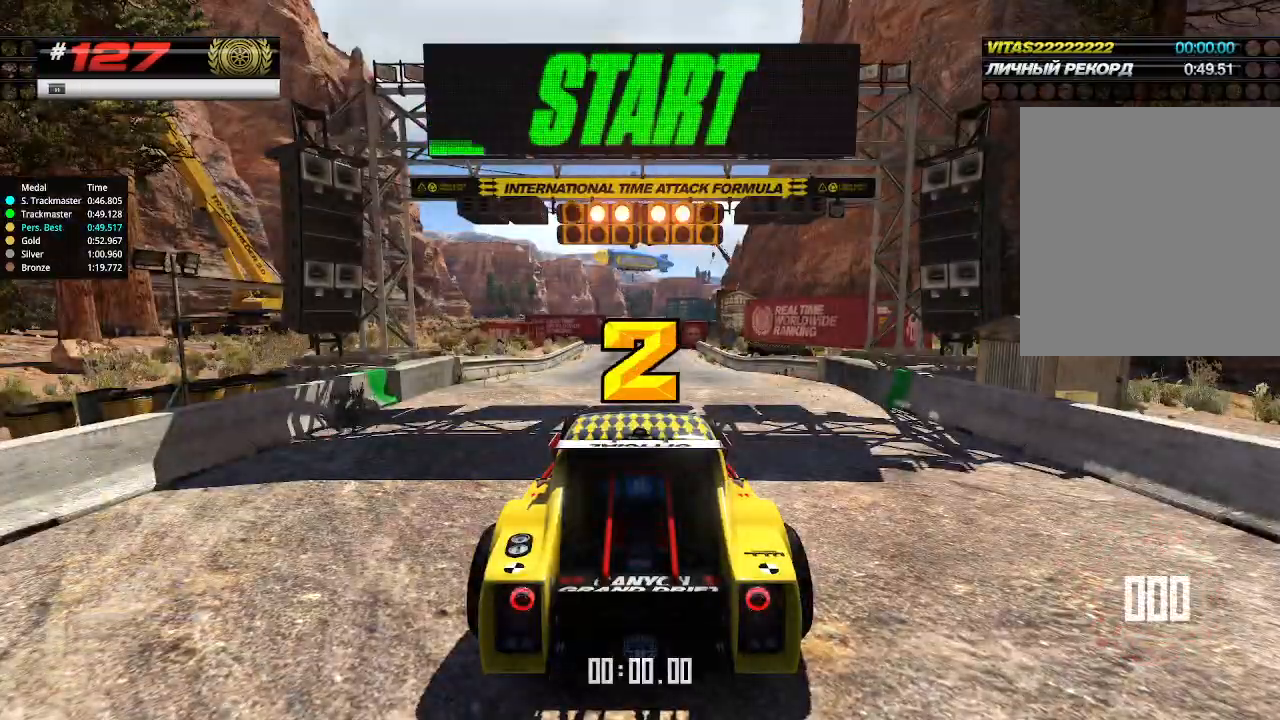
{"keys": ["up"], "events": []}
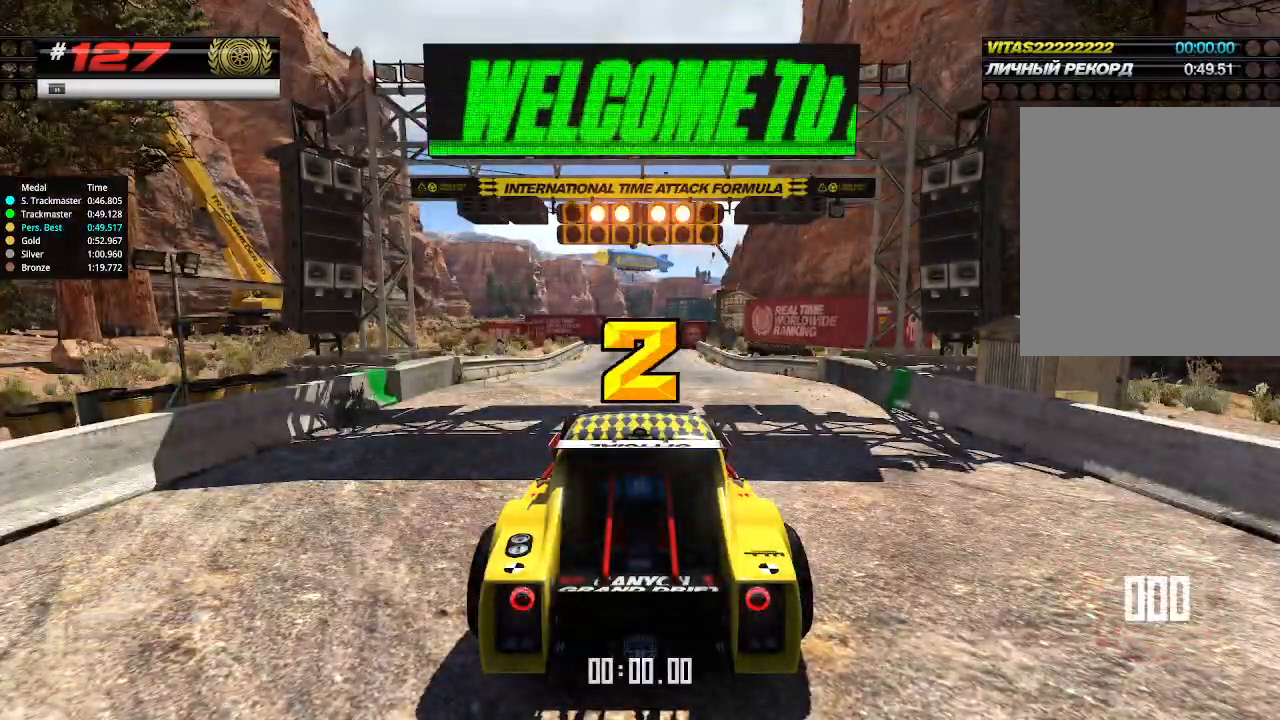
{"keys": ["up"], "events": []}
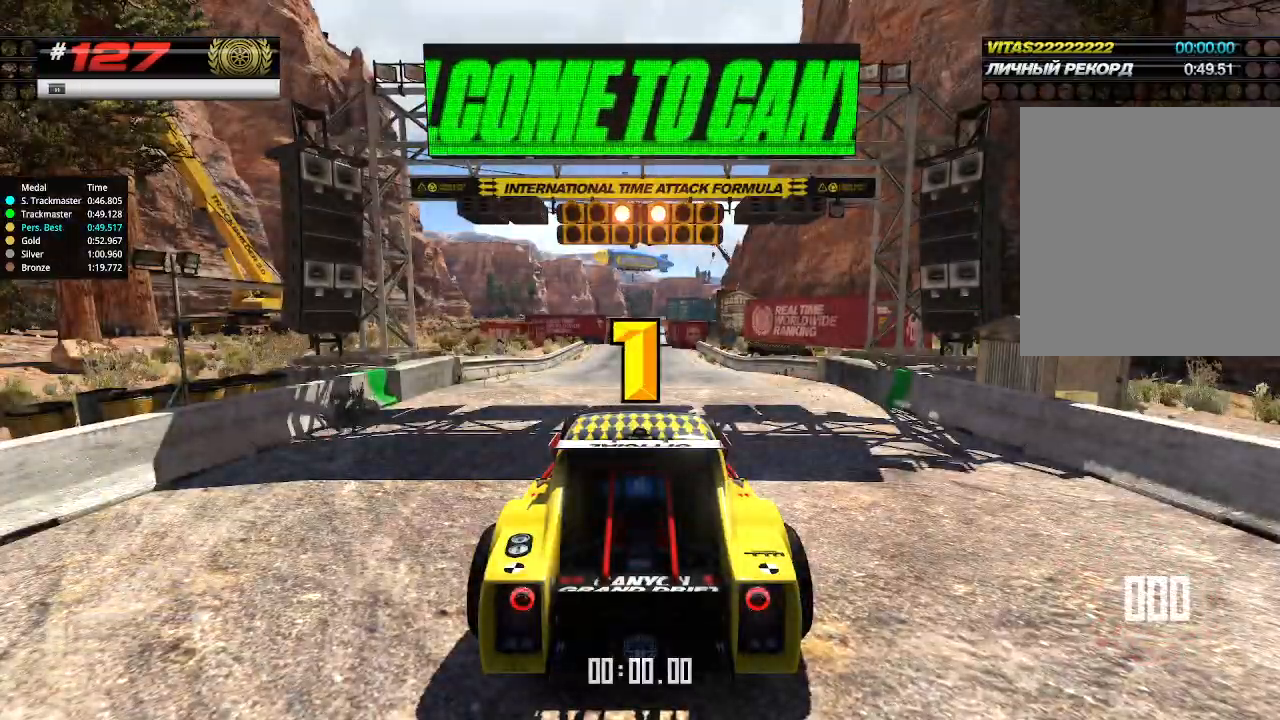
{"keys": ["up"], "events": []}
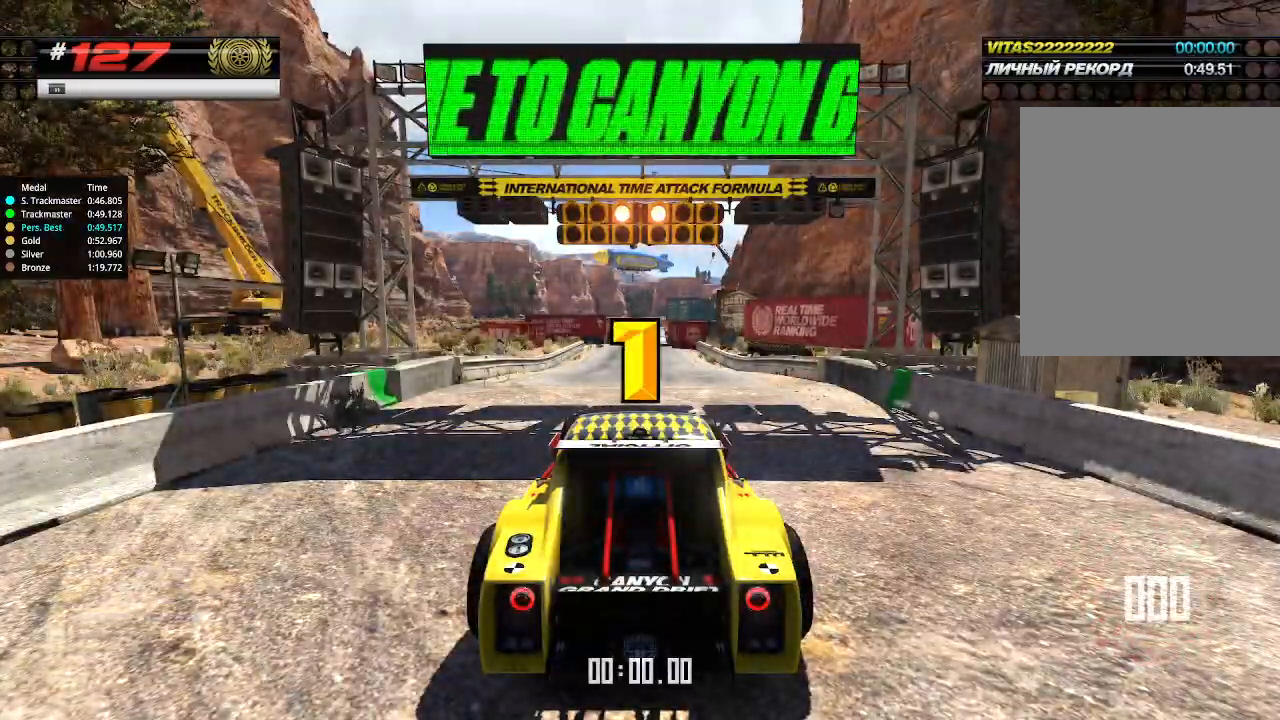
{"keys": ["up"], "events": [[66, "up", "up"], [100, "up", "down"]]}
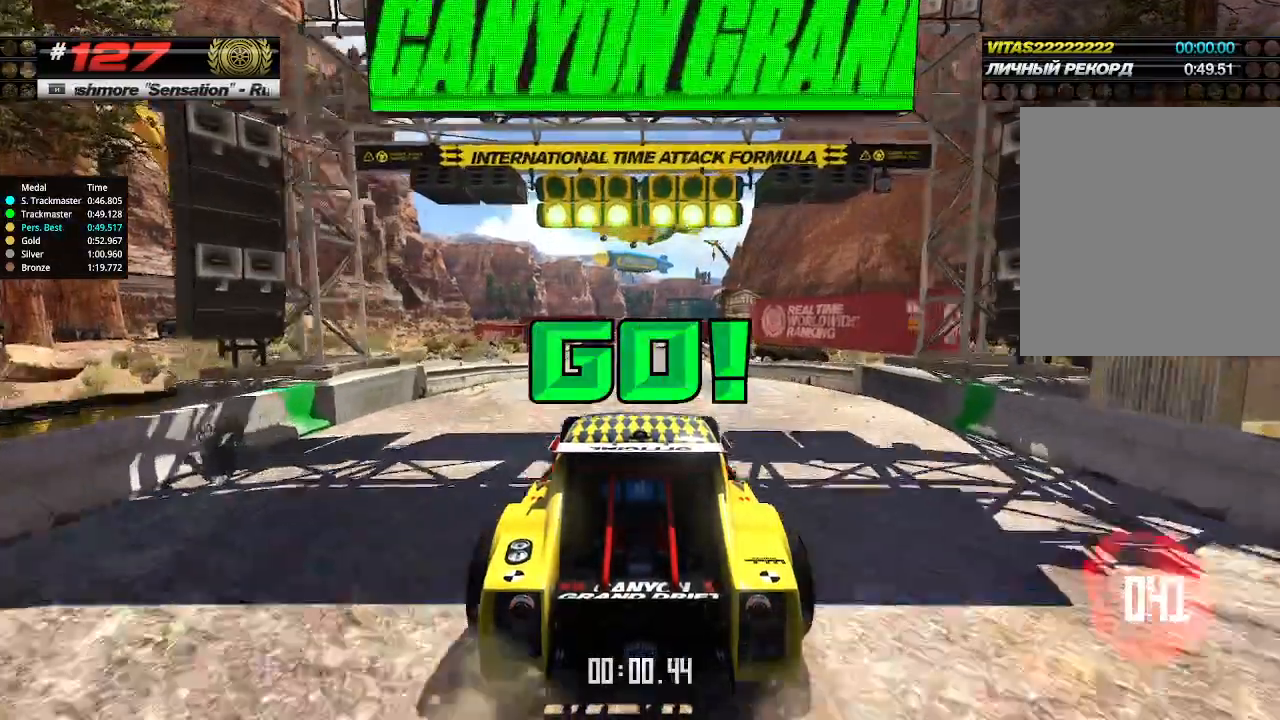
{"keys": ["up"], "events": []}
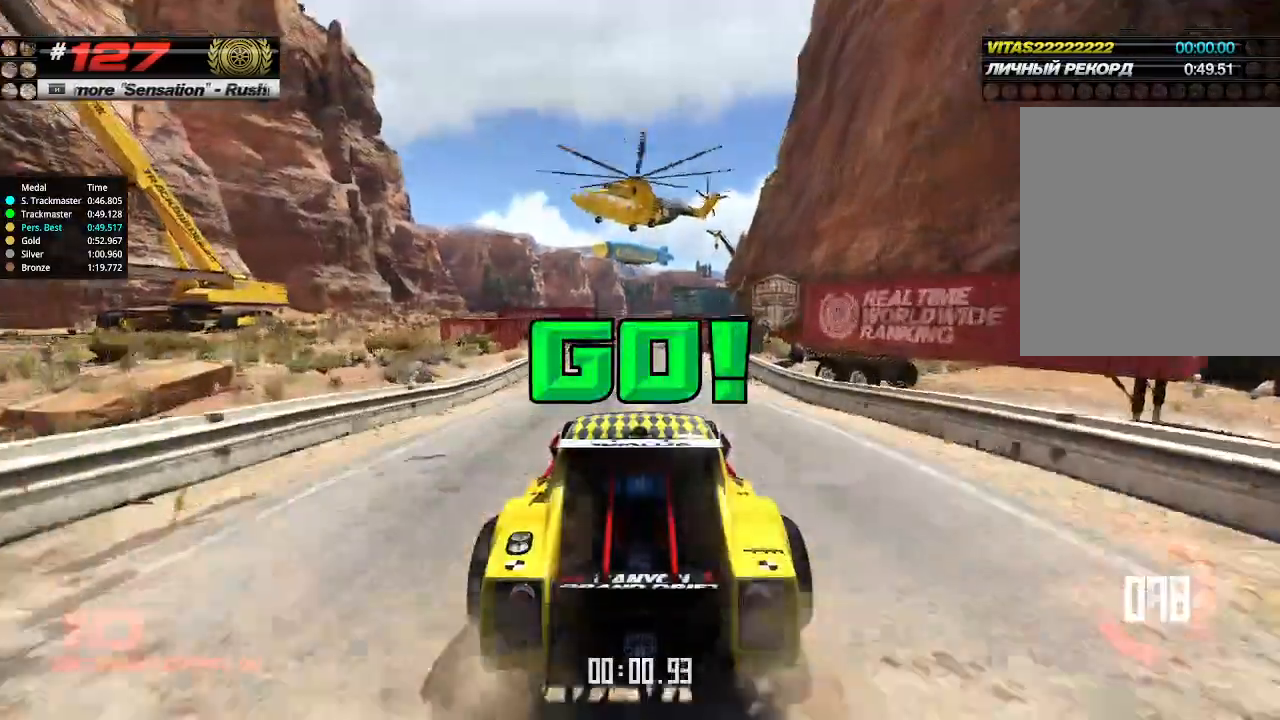
{"keys": ["up"], "events": []}